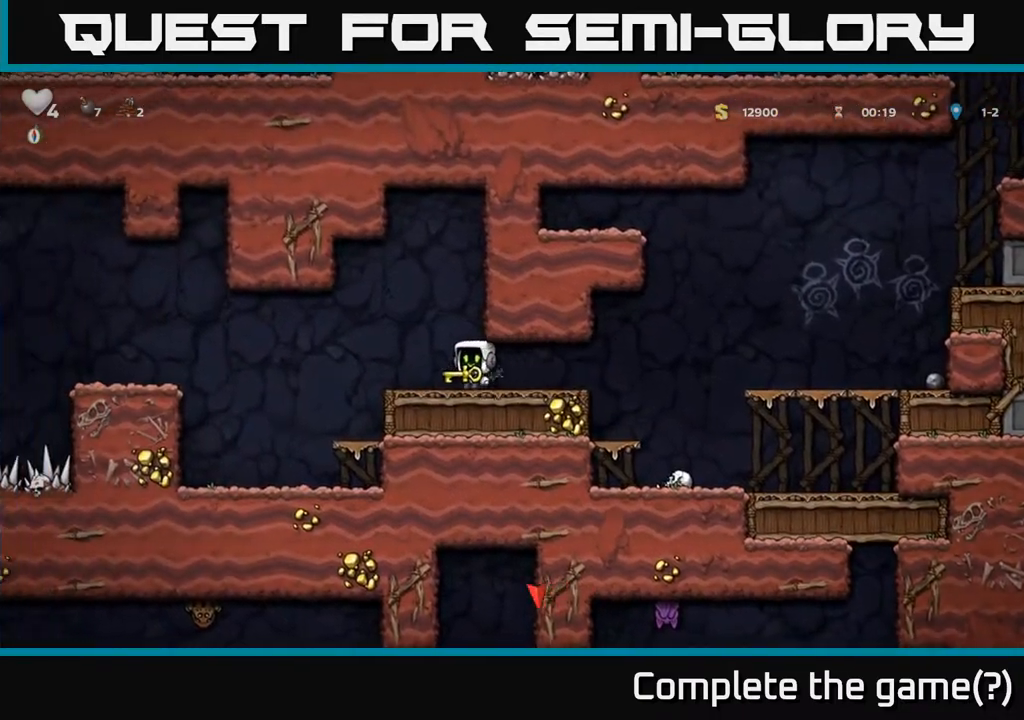
Gameplay with a controller (Xbox layout); each line is a JSON object with the inputs held at the frame after it. "events" lists button and stick changes between this image and that frame as [ms after this image, input, new state], when the widget could be followed in between.
{"buttons": ["DPAD_LEFT"], "left_stick": "center", "right_stick": "center", "events": [[83, "DPAD_LEFT", "up"], [167, "DPAD_LEFT", "down"], [250, "A", "down"], [400, "A", "up"]]}
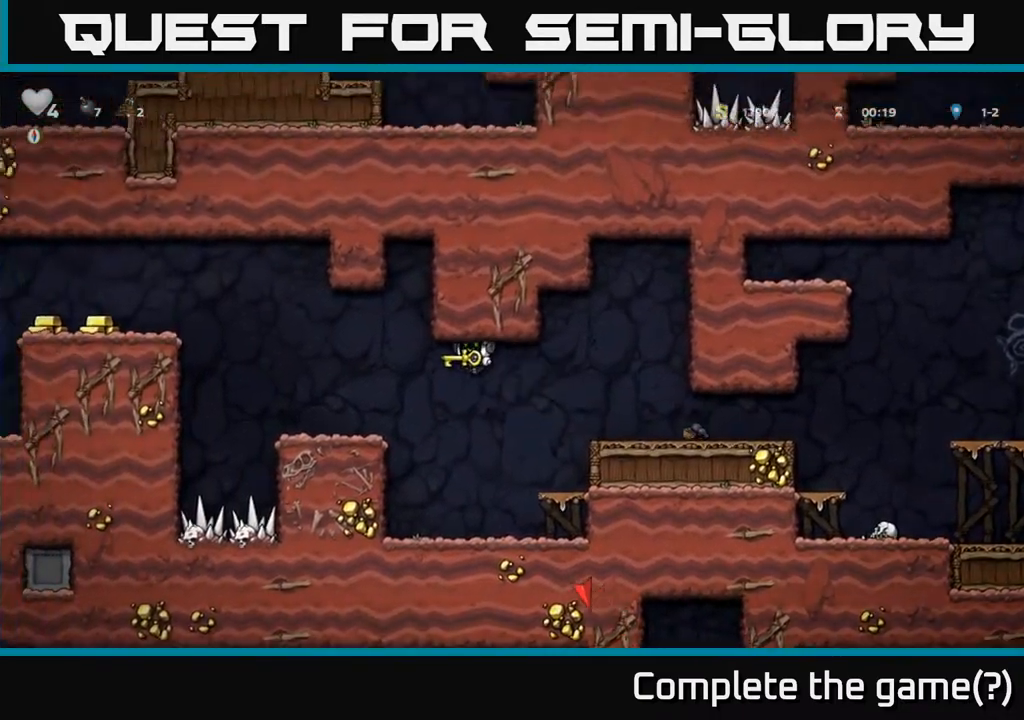
{"buttons": ["A", "DPAD_LEFT"], "left_stick": "center", "right_stick": "center", "events": [[350, "A", "down"]]}
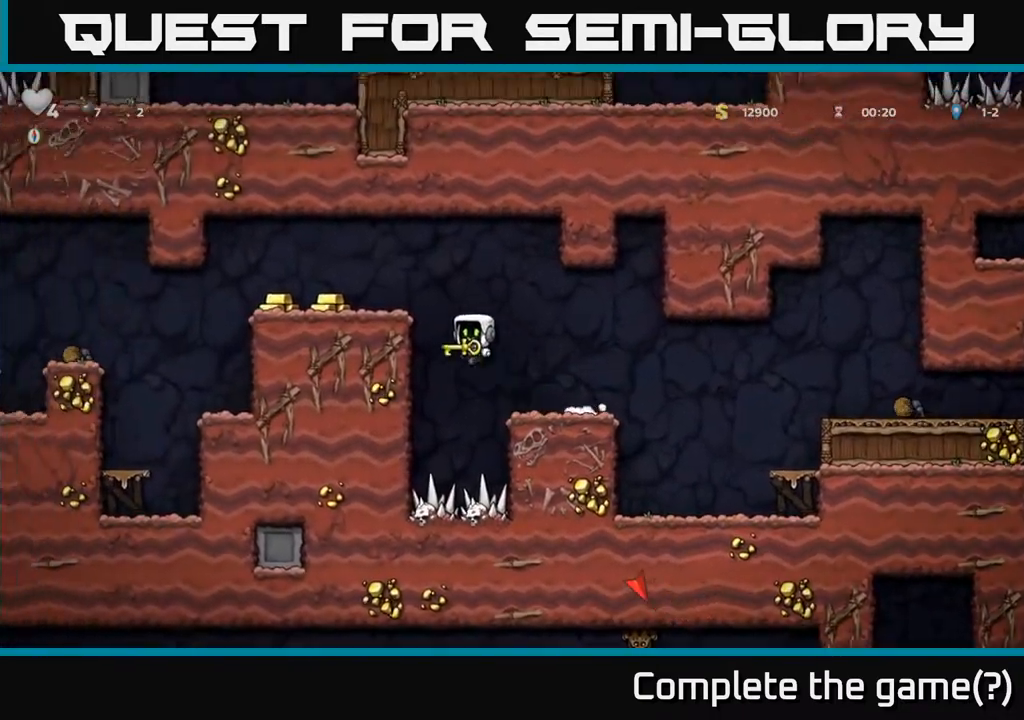
{"buttons": [], "left_stick": "center", "right_stick": "center", "events": [[50, "A", "up"], [233, "A", "down"], [333, "A", "up"], [467, "DPAD_LEFT", "up"]]}
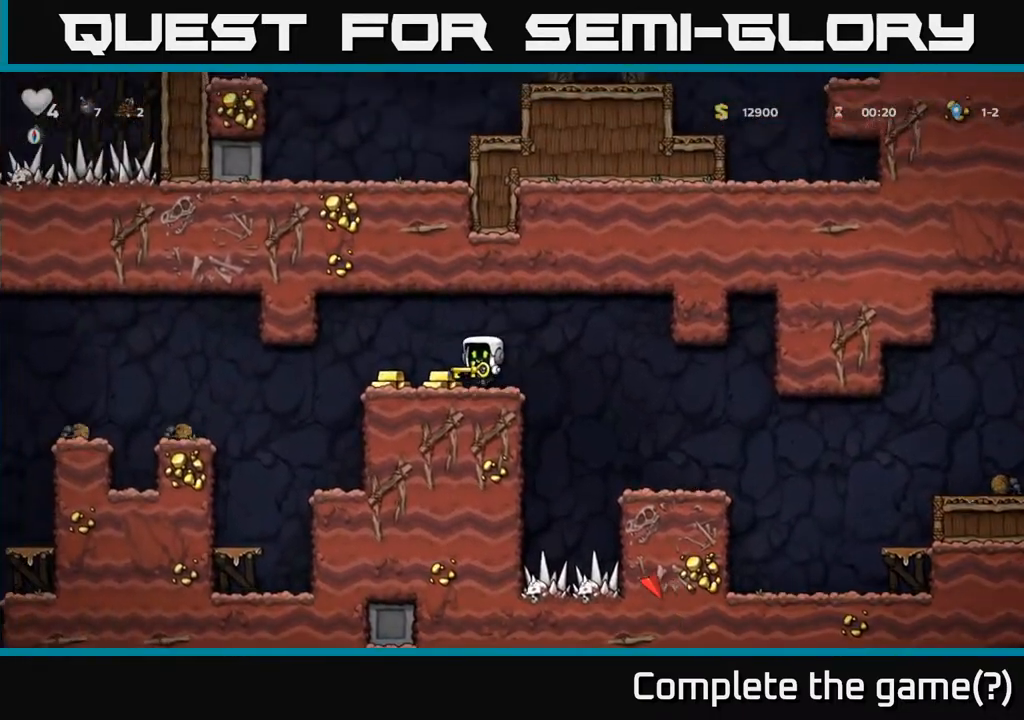
{"buttons": ["DPAD_LEFT"], "left_stick": "center", "right_stick": "center", "events": [[50, "DPAD_LEFT", "down"]]}
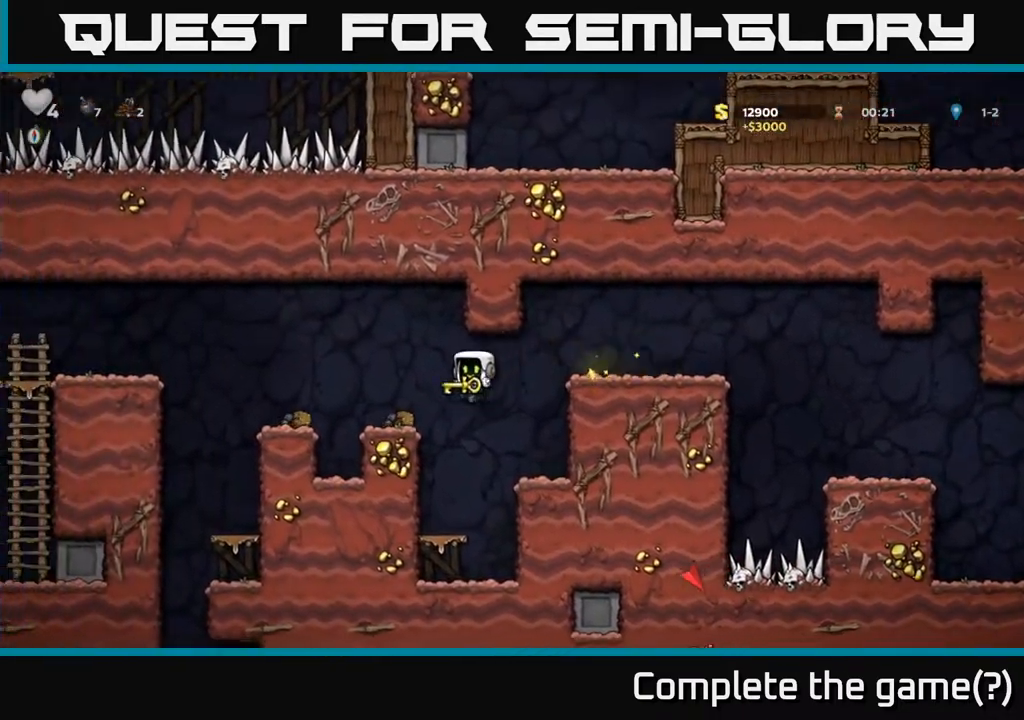
{"buttons": ["DPAD_LEFT"], "left_stick": "center", "right_stick": "center", "events": [[233, "A", "down"], [483, "A", "up"]]}
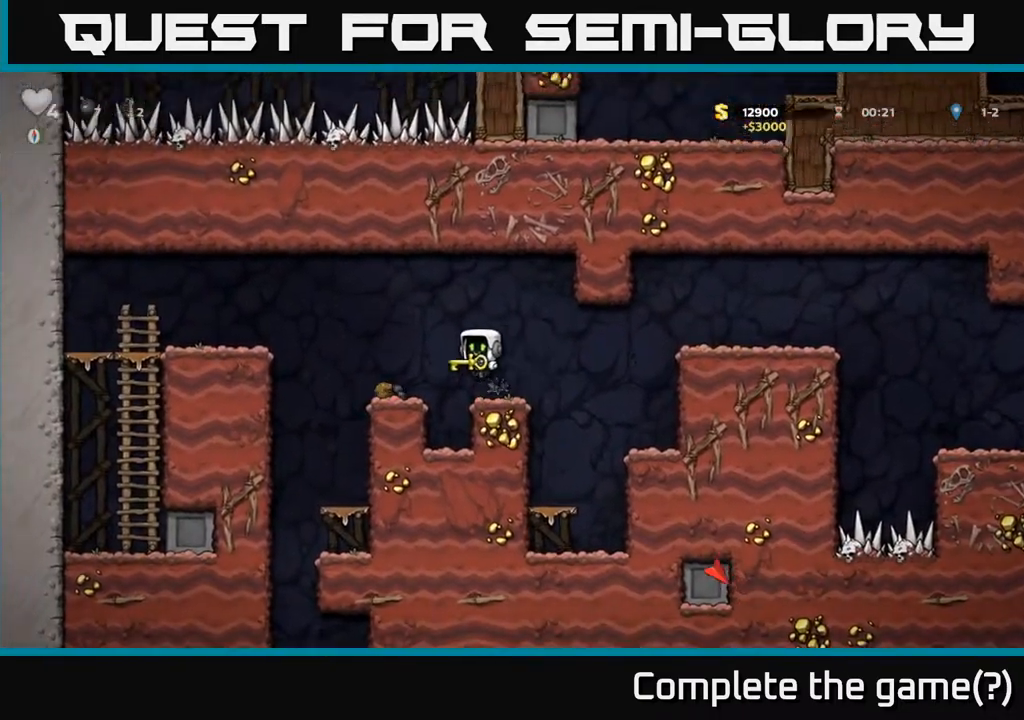
{"buttons": [], "left_stick": "center", "right_stick": "center", "events": [[150, "DPAD_LEFT", "up"]]}
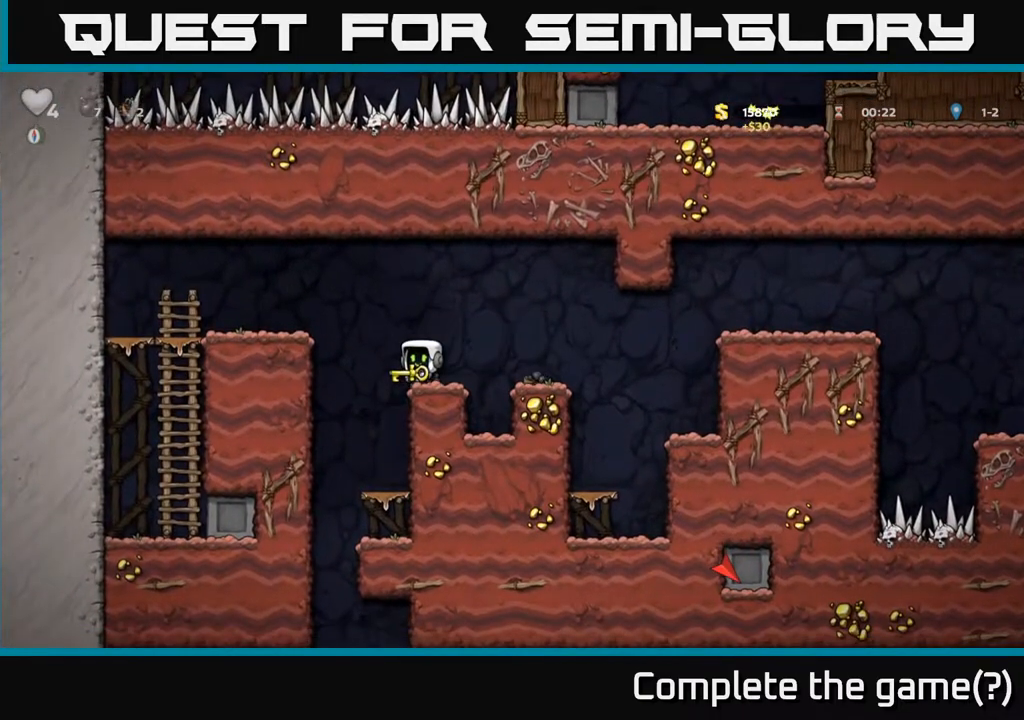
{"buttons": [], "left_stick": "center", "right_stick": "center", "events": [[117, "A", "down"], [433, "A", "up"]]}
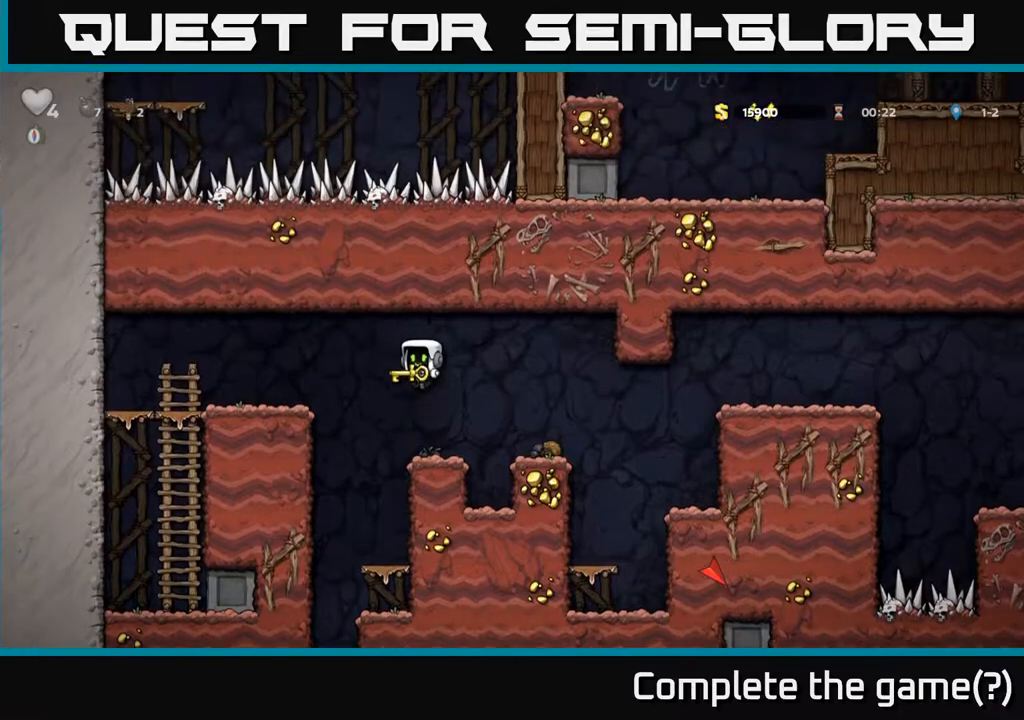
{"buttons": ["DPAD_UP"], "left_stick": "center", "right_stick": "center", "events": [[83, "DPAD_UP", "down"]]}
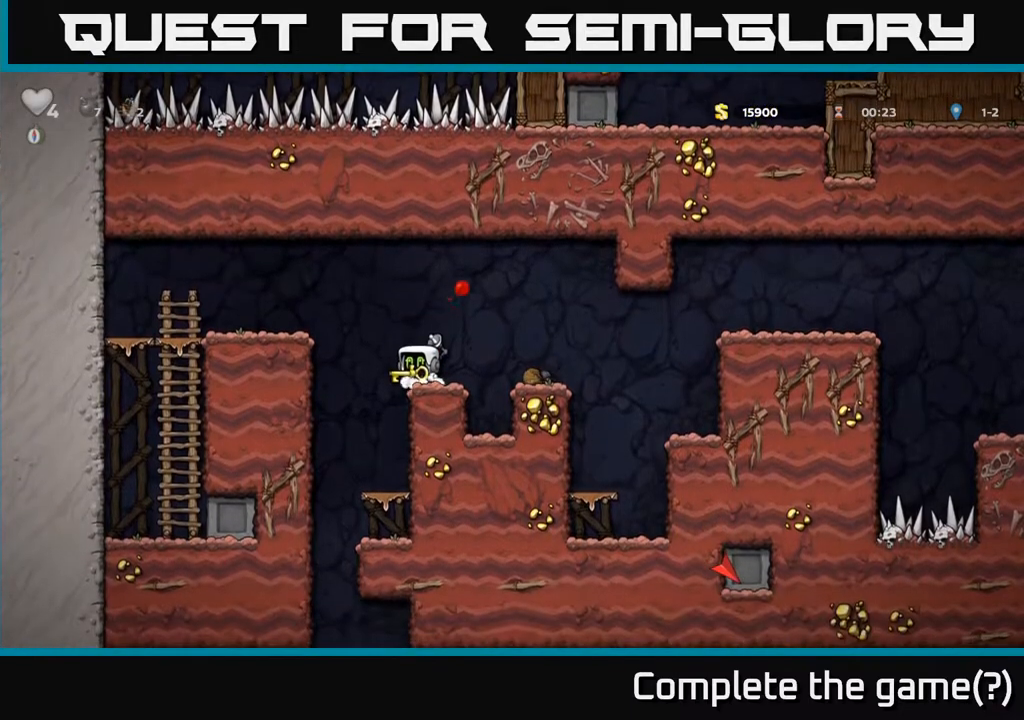
{"buttons": ["DPAD_UP"], "left_stick": "center", "right_stick": "center", "events": []}
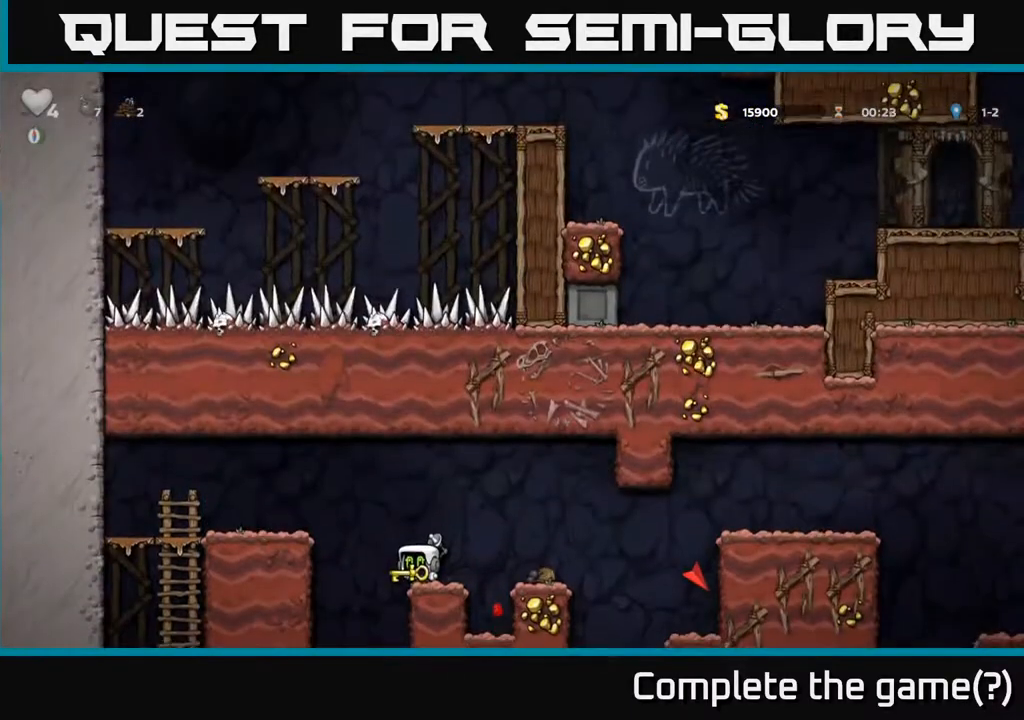
{"buttons": ["DPAD_UP"], "left_stick": "center", "right_stick": "center", "events": []}
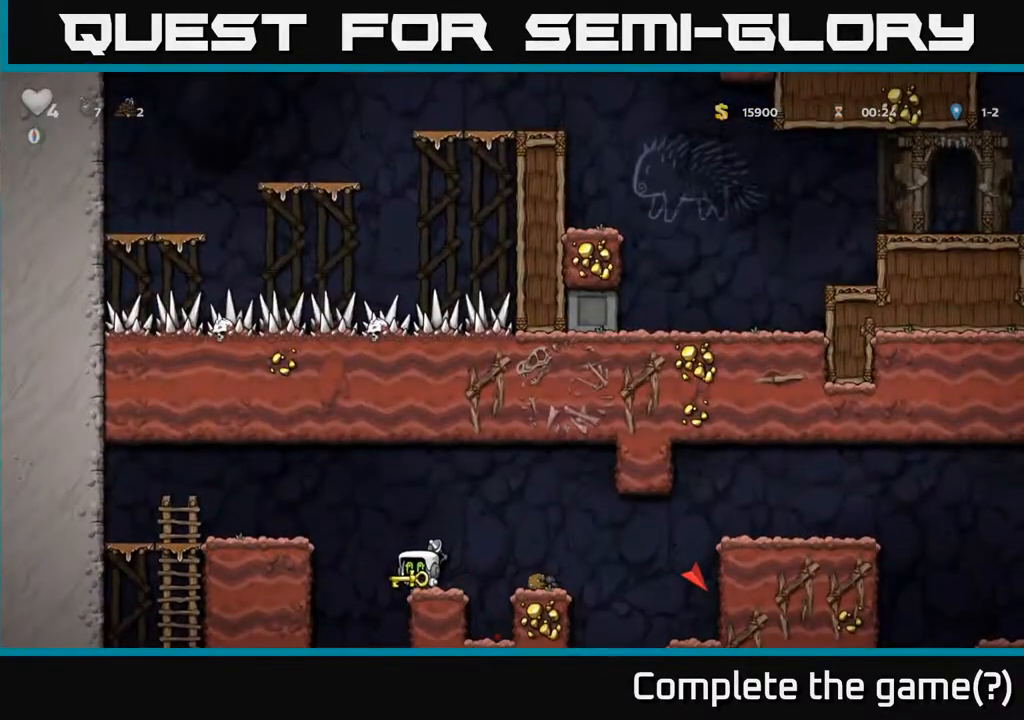
{"buttons": ["DPAD_LEFT"], "left_stick": "center", "right_stick": "center", "events": [[300, "DPAD_UP", "up"], [483, "DPAD_LEFT", "down"]]}
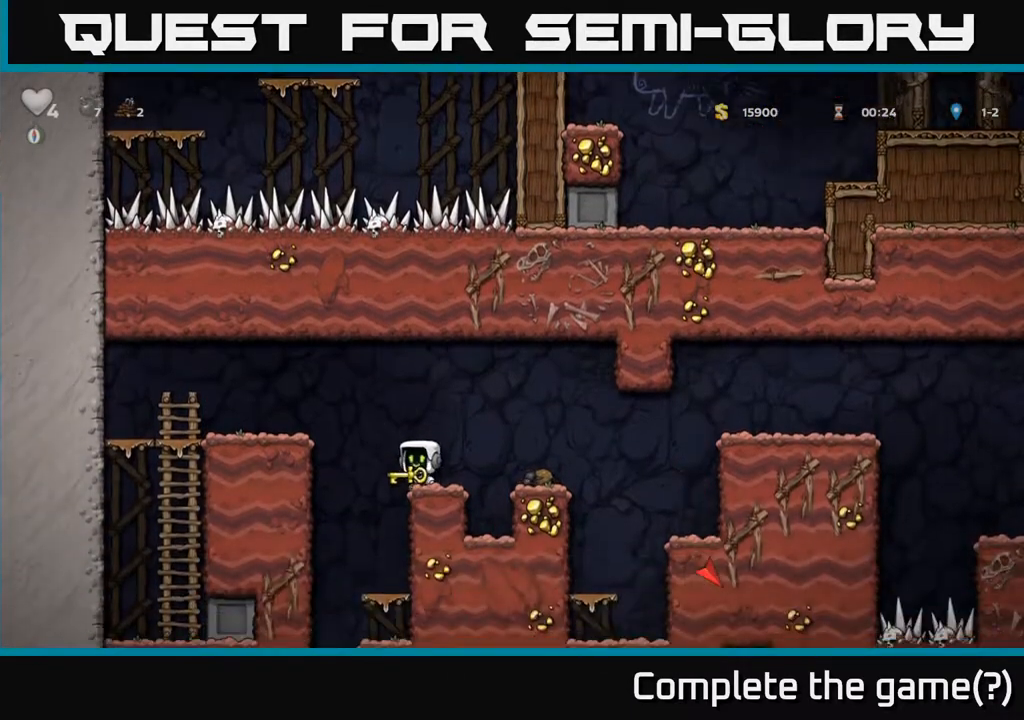
{"buttons": [], "left_stick": "center", "right_stick": "center", "events": [[200, "DPAD_LEFT", "up"], [233, "DPAD_RIGHT", "down"], [483, "DPAD_RIGHT", "up"]]}
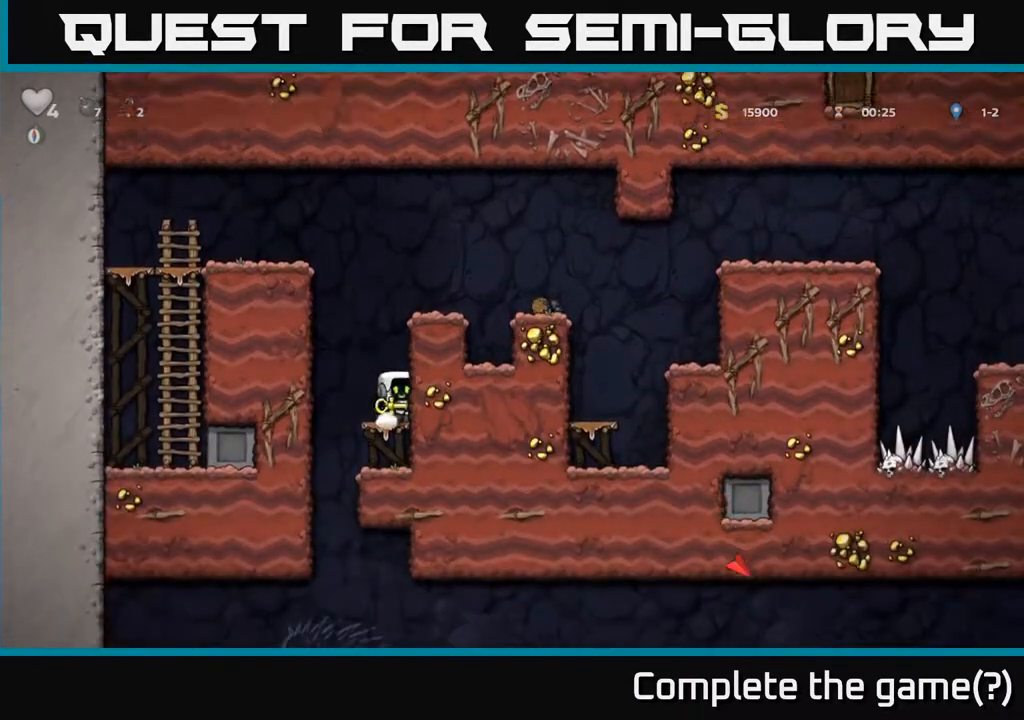
{"buttons": ["DPAD_RIGHT"], "left_stick": "center", "right_stick": "center", "events": [[17, "DPAD_LEFT", "down"], [233, "DPAD_LEFT", "up"], [450, "DPAD_RIGHT", "down"]]}
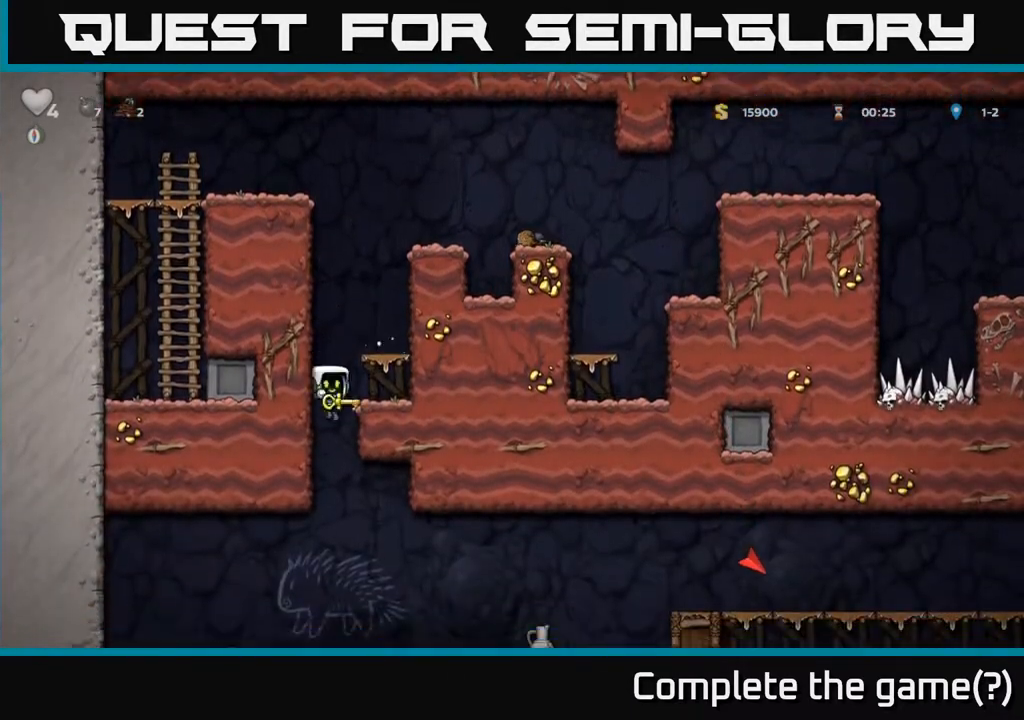
{"buttons": ["DPAD_DOWN"], "left_stick": "center", "right_stick": "center", "events": [[133, "DPAD_RIGHT", "up"], [350, "DPAD_DOWN", "down"]]}
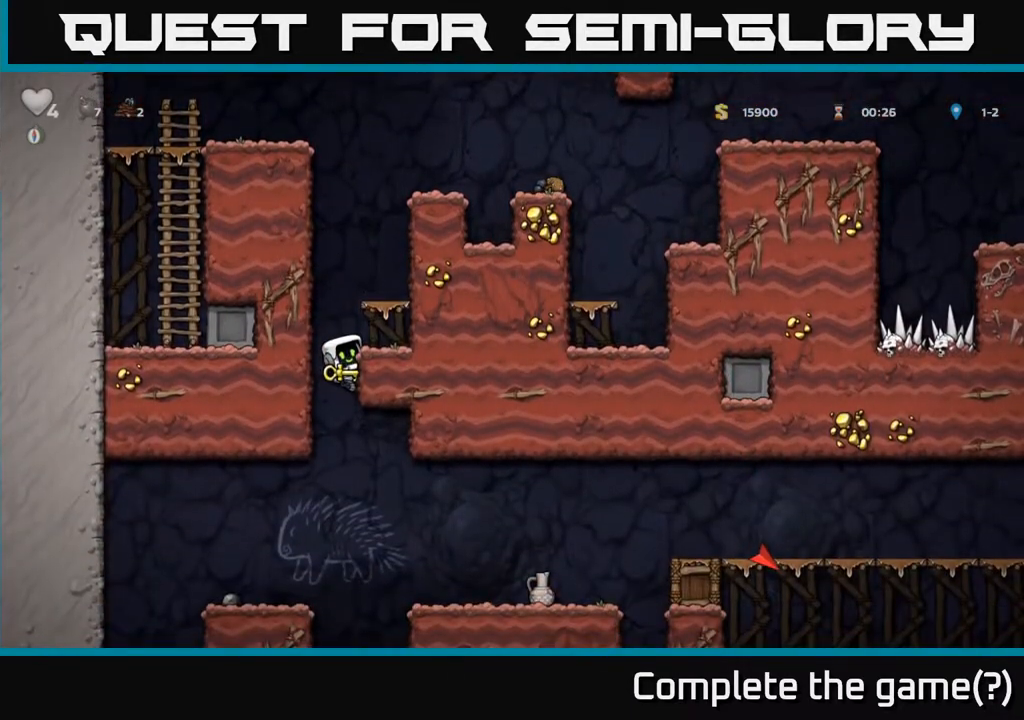
{"buttons": ["DPAD_DOWN"], "left_stick": "center", "right_stick": "center", "events": []}
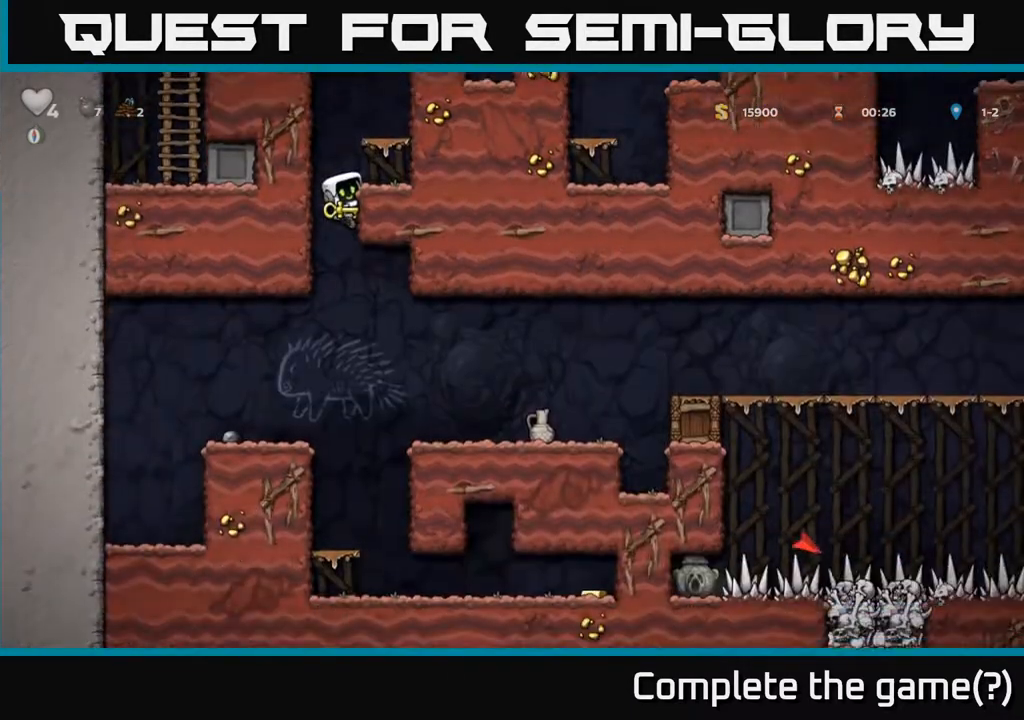
{"buttons": [], "left_stick": "center", "right_stick": "center", "events": [[83, "A", "down"], [200, "A", "up"], [250, "DPAD_DOWN", "up"], [267, "DPAD_LEFT", "down"], [417, "DPAD_LEFT", "up"]]}
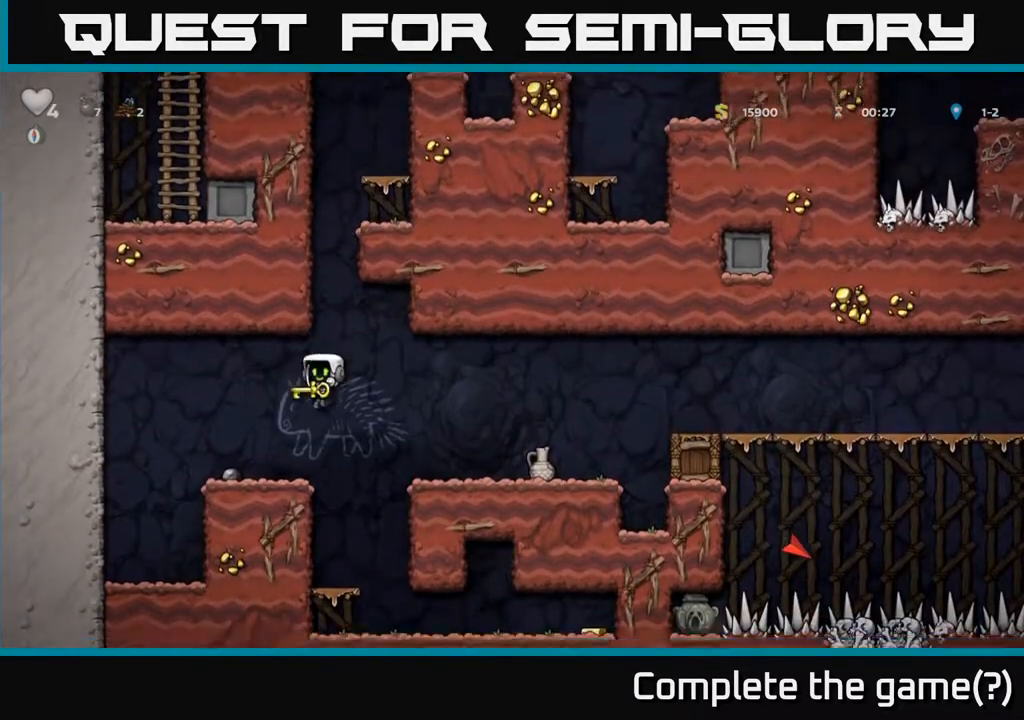
{"buttons": [], "left_stick": "center", "right_stick": "center", "events": [[117, "DPAD_RIGHT", "down"], [317, "DPAD_RIGHT", "up"]]}
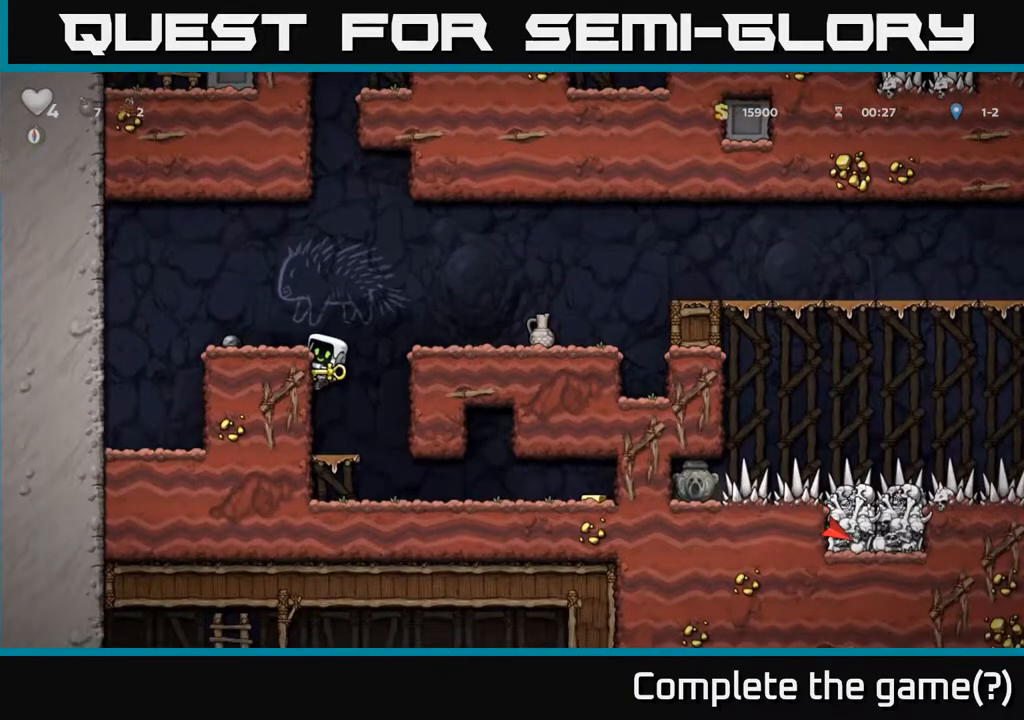
{"buttons": ["DPAD_RIGHT"], "left_stick": "center", "right_stick": "center", "events": [[67, "DPAD_DOWN", "down"], [233, "A", "down"], [317, "A", "up"], [450, "DPAD_DOWN", "up"], [483, "DPAD_RIGHT", "down"]]}
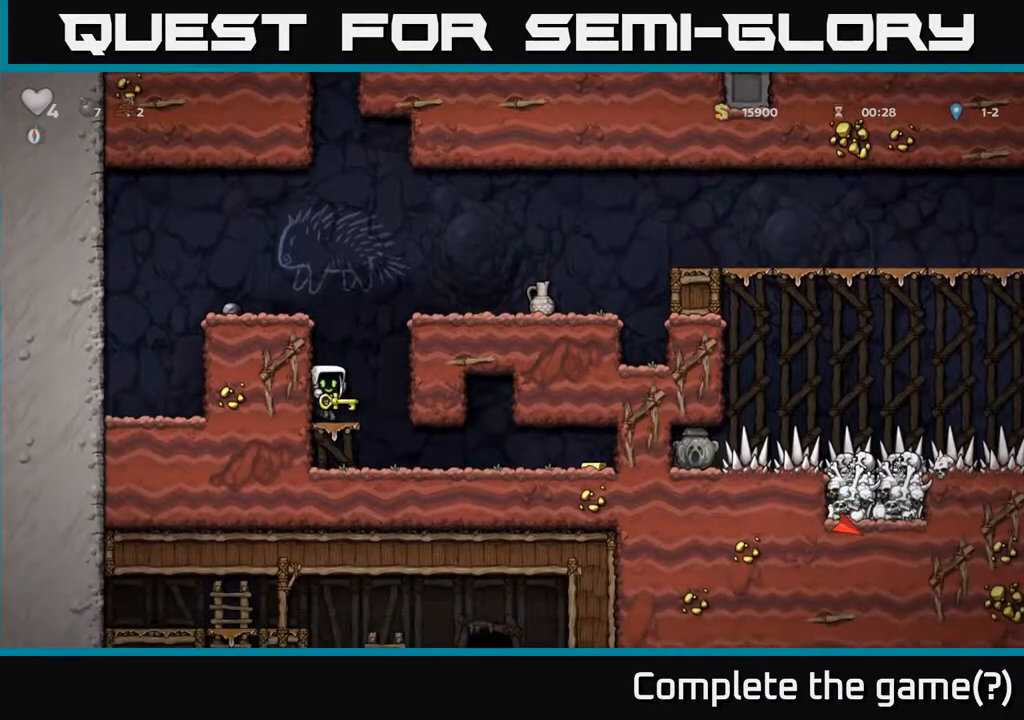
{"buttons": ["DPAD_RIGHT"], "left_stick": "center", "right_stick": "center", "events": [[67, "DPAD_DOWN", "down"], [83, "DPAD_RIGHT", "up"], [200, "A", "down"], [283, "DPAD_RIGHT", "down"], [300, "A", "up"], [300, "DPAD_DOWN", "up"]]}
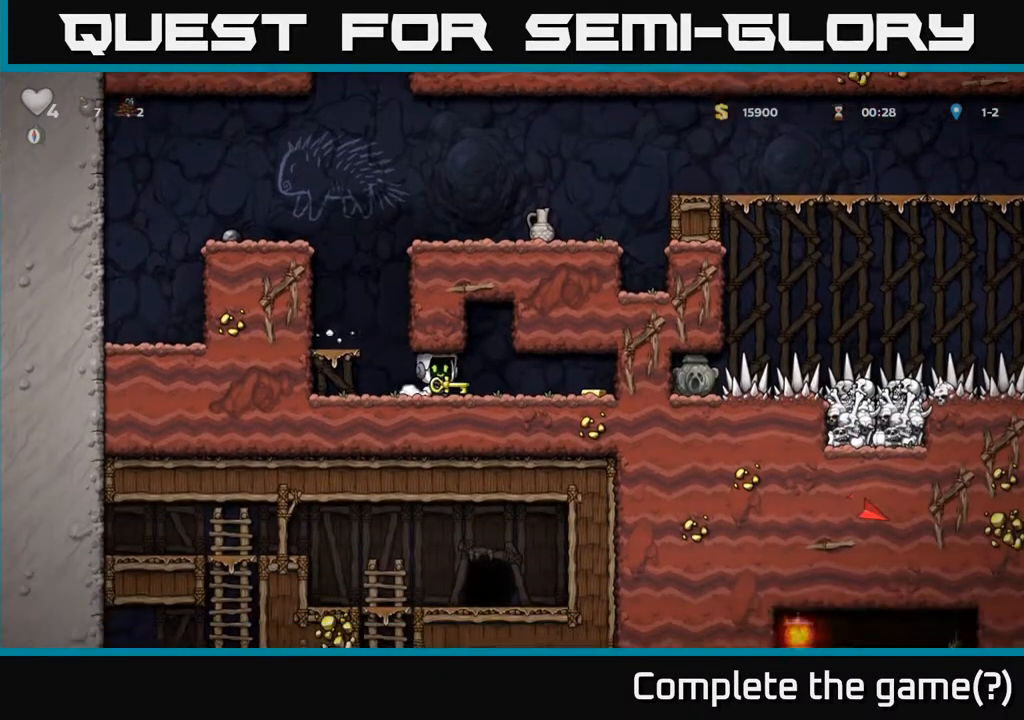
{"buttons": ["DPAD_LEFT"], "left_stick": "center", "right_stick": "center", "events": [[417, "DPAD_RIGHT", "up"], [450, "DPAD_LEFT", "down"]]}
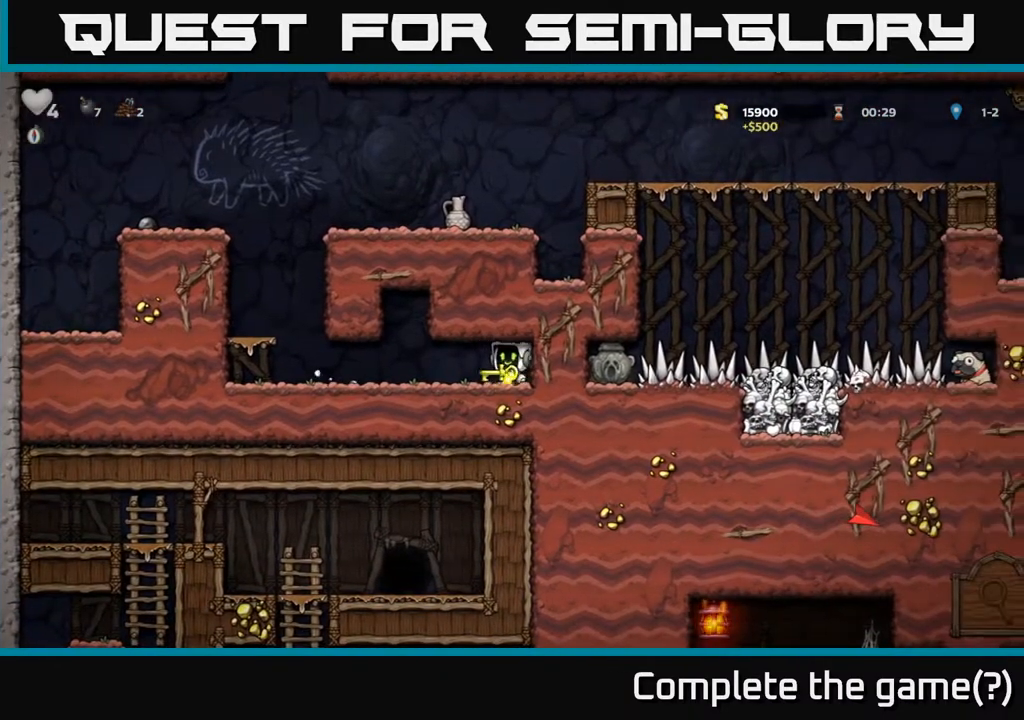
{"buttons": ["DPAD_LEFT"], "left_stick": "center", "right_stick": "center", "events": []}
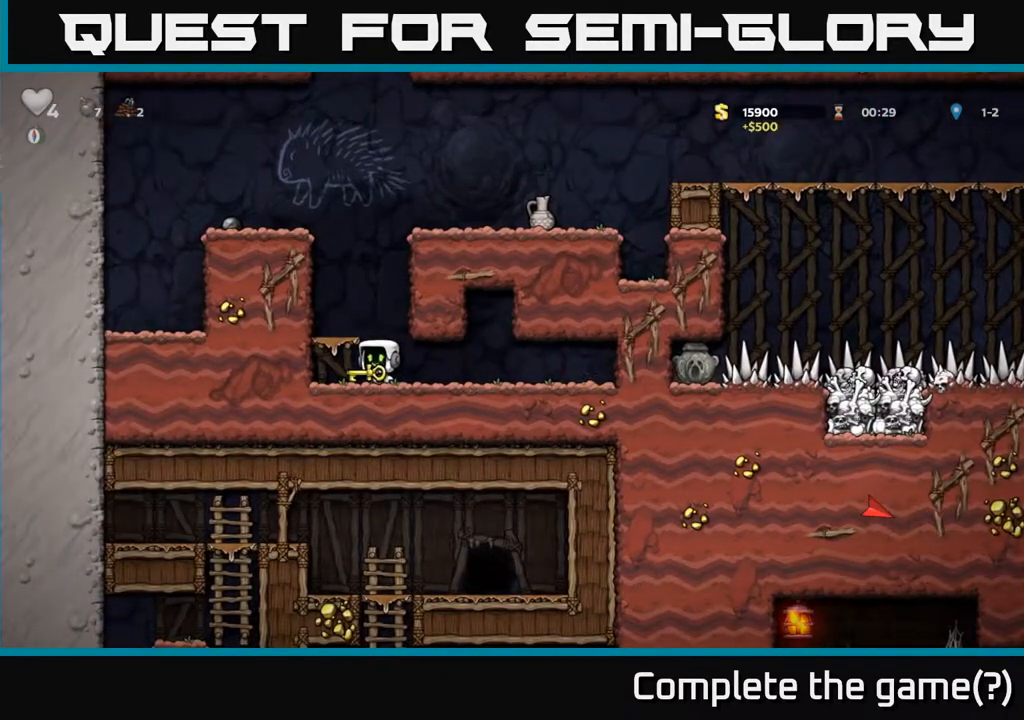
{"buttons": ["A", "DPAD_RIGHT"], "left_stick": "center", "right_stick": "center", "events": [[33, "A", "down"], [167, "A", "up"], [250, "DPAD_LEFT", "up"], [433, "DPAD_RIGHT", "down"], [467, "A", "down"]]}
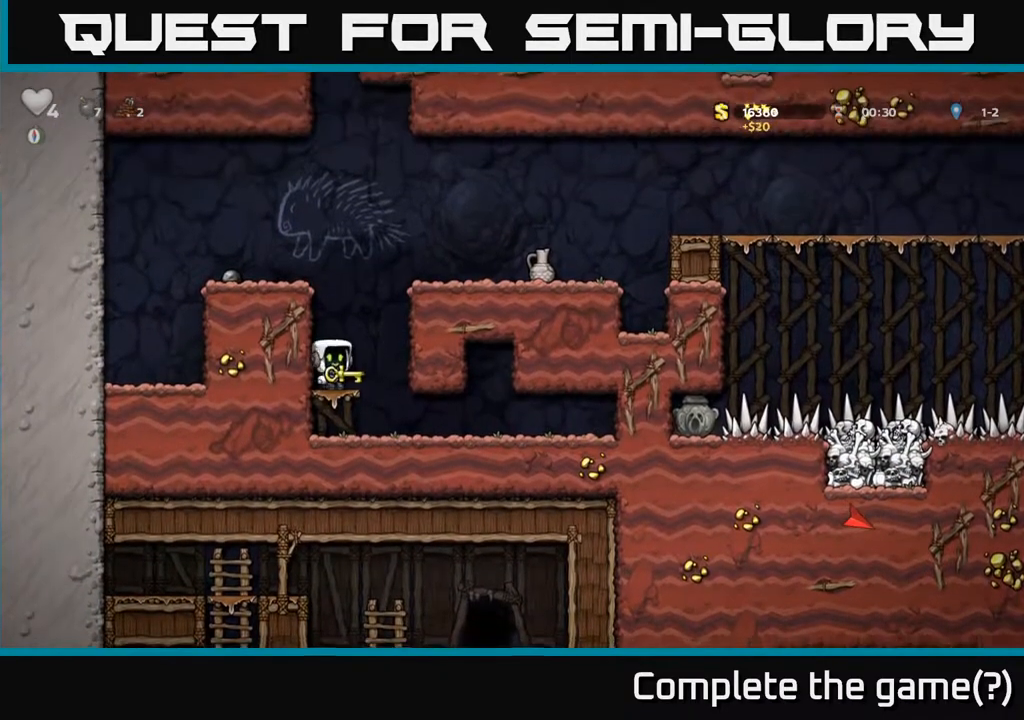
{"buttons": ["DPAD_RIGHT"], "left_stick": "center", "right_stick": "center", "events": [[133, "A", "up"], [350, "A", "down"], [450, "A", "up"]]}
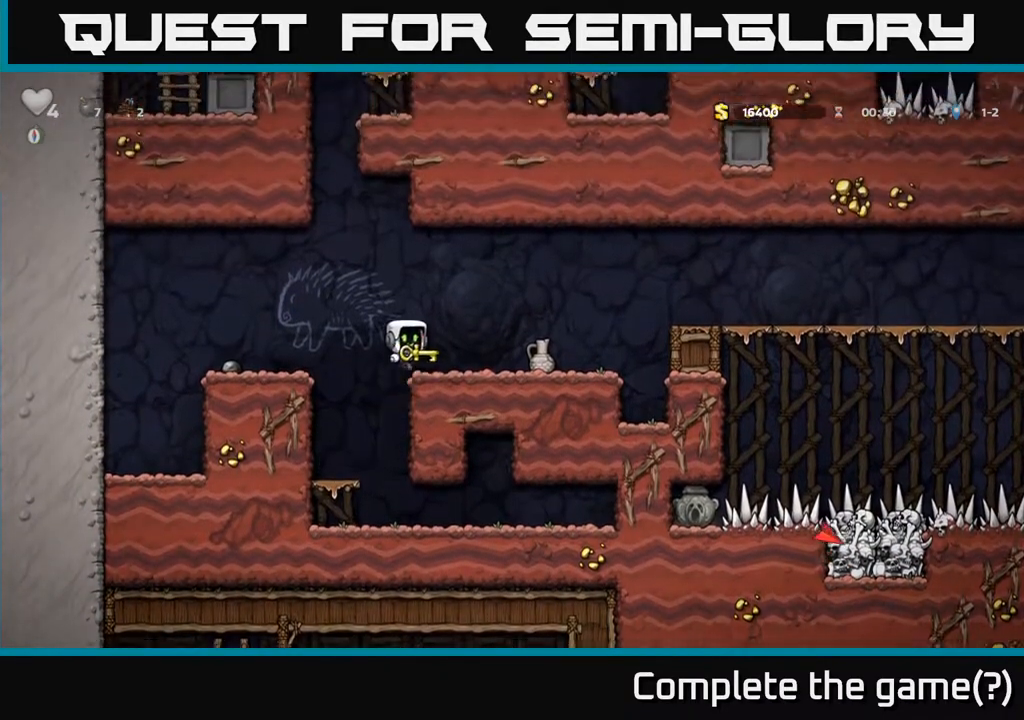
{"buttons": [], "left_stick": "center", "right_stick": "center", "events": [[67, "DPAD_RIGHT", "up"], [283, "X", "down"], [367, "X", "up"]]}
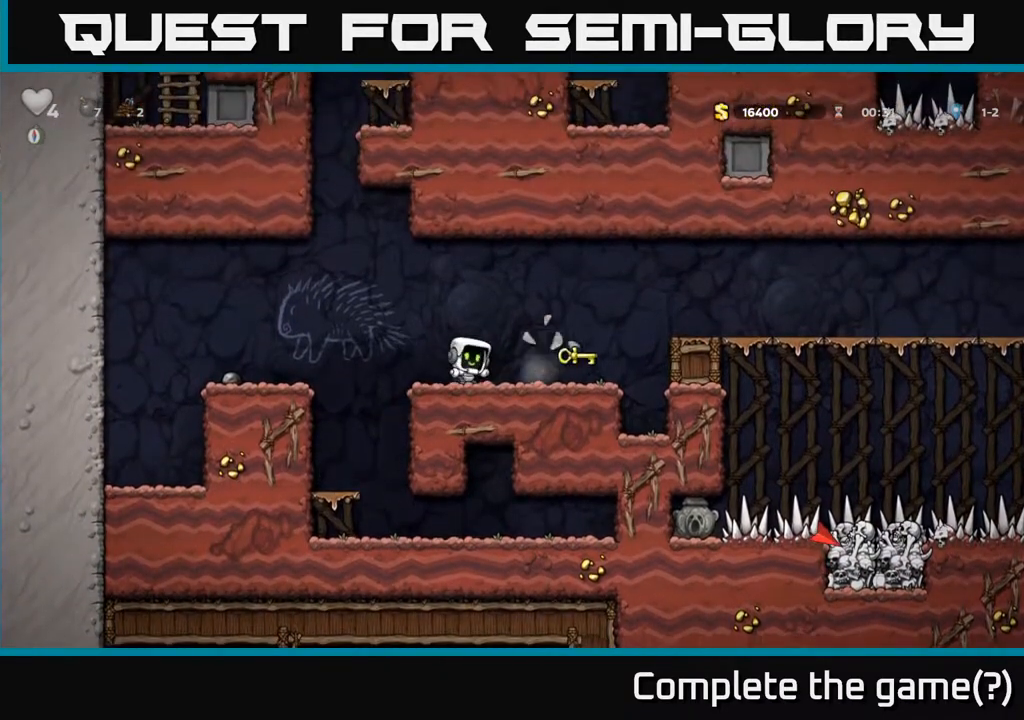
{"buttons": ["DPAD_RIGHT"], "left_stick": "center", "right_stick": "center", "events": [[317, "DPAD_RIGHT", "down"]]}
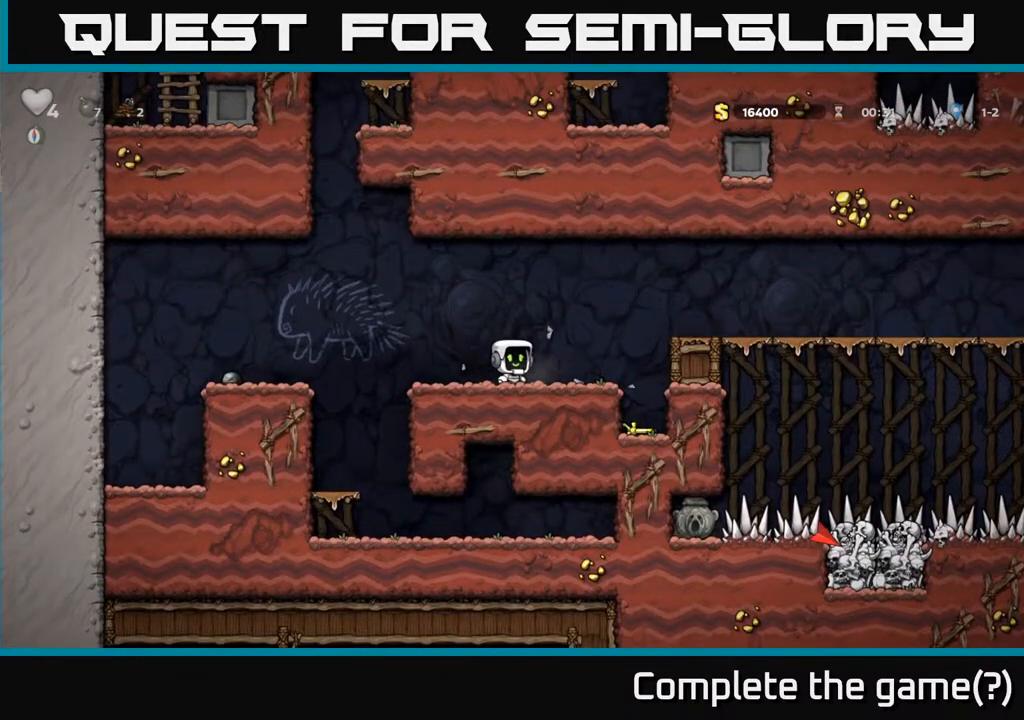
{"buttons": ["DPAD_DOWN"], "left_stick": "center", "right_stick": "center", "events": [[300, "DPAD_RIGHT", "up"], [483, "DPAD_DOWN", "down"]]}
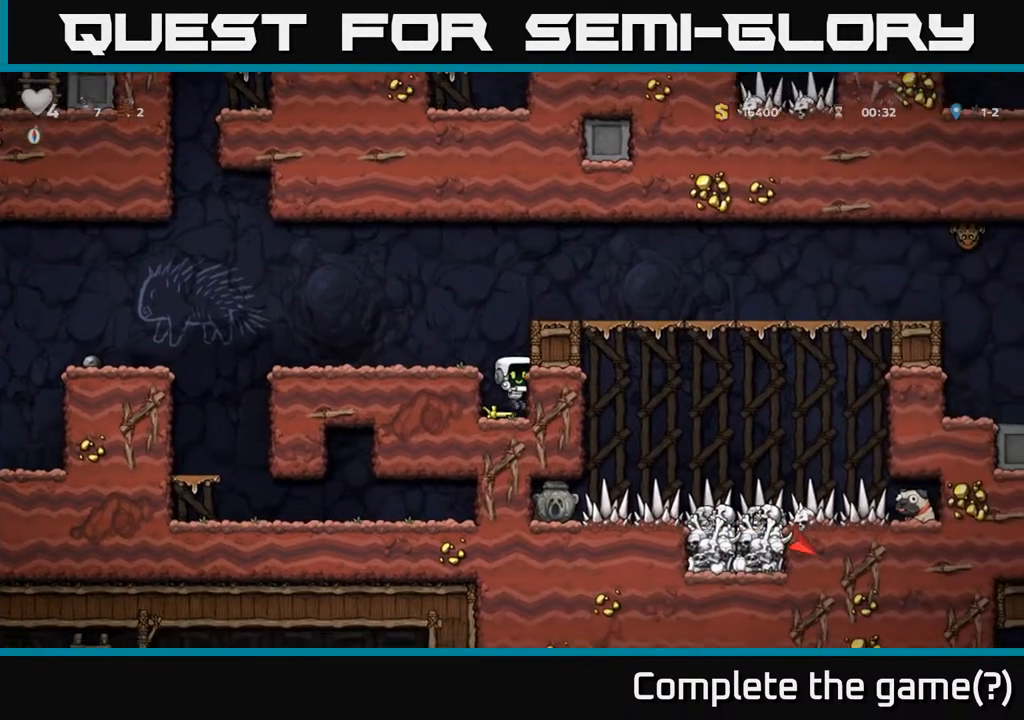
{"buttons": ["DPAD_LEFT"], "left_stick": "center", "right_stick": "center", "events": [[167, "X", "down"], [300, "A", "down"], [300, "X", "up"], [317, "DPAD_DOWN", "up"], [317, "DPAD_LEFT", "down"], [450, "A", "up"]]}
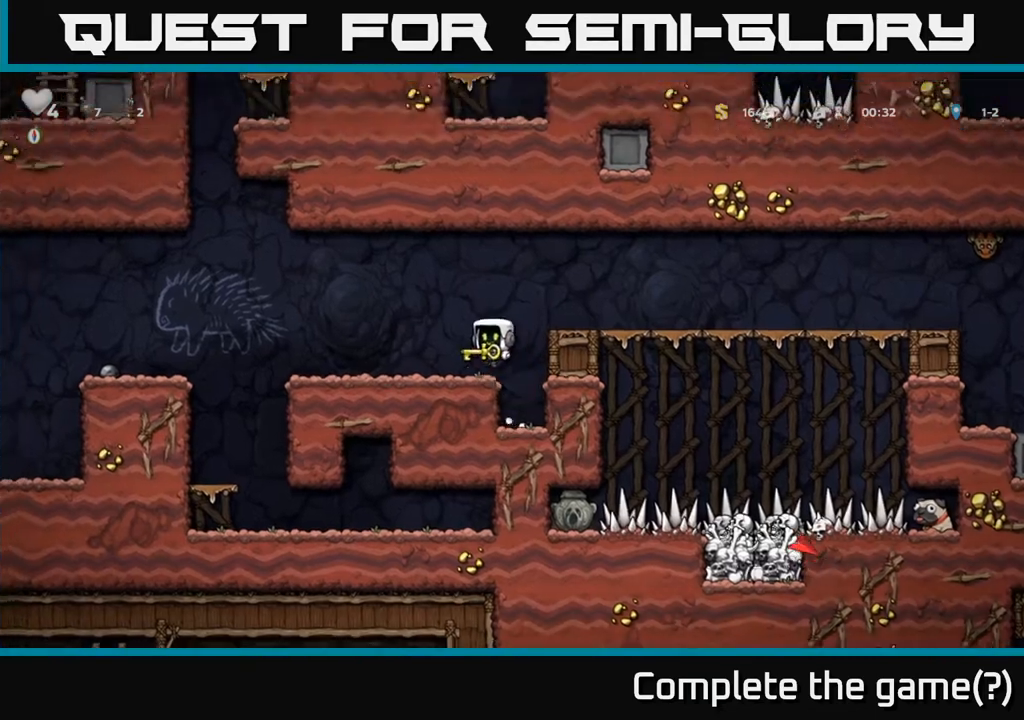
{"buttons": ["A", "DPAD_RIGHT"], "left_stick": "center", "right_stick": "center", "events": [[50, "DPAD_LEFT", "up"], [183, "DPAD_RIGHT", "down"], [267, "A", "down"]]}
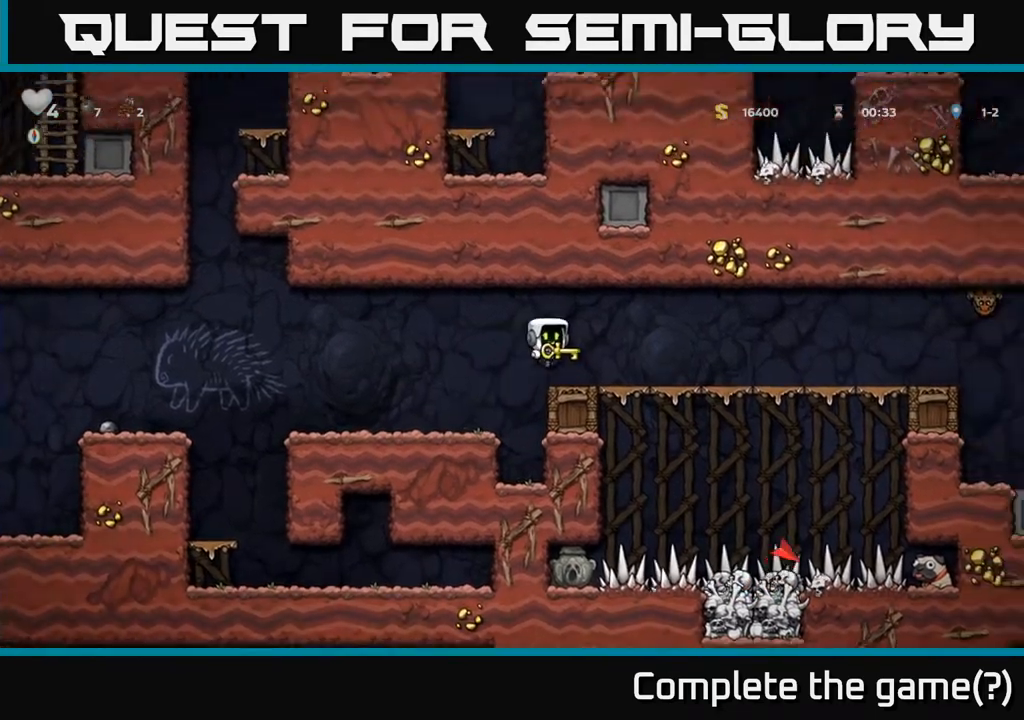
{"buttons": ["R1"], "left_stick": "center", "right_stick": "center", "events": [[17, "A", "up"], [317, "DPAD_DOWN", "down"], [333, "DPAD_RIGHT", "up"], [400, "R1", "down"], [500, "DPAD_DOWN", "up"]]}